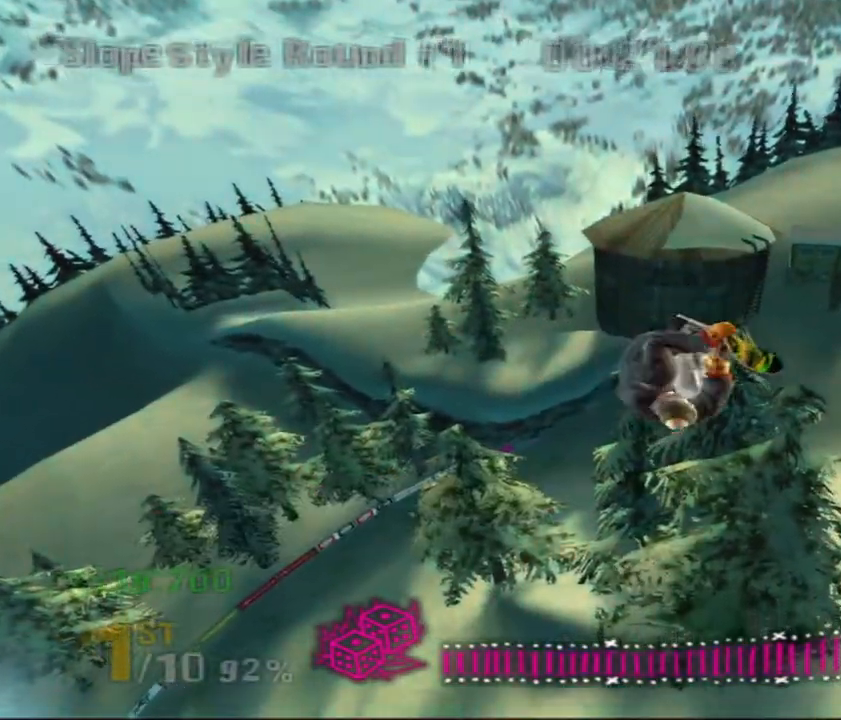
Gameplay with keyboard; each line is a JSON object with the keys held at the frame after it. "events" lists presses ("down") and releases ("up") of "a", "ctrl", "d", "down", "escape", "left", "right", "s", "shift", "space", "up" and "w" between this image and that frame as [ms after this image, input, new state], when the widget could be followed in between. No other keys are recorded. Mouse input is not recorded.
{"keys": []}
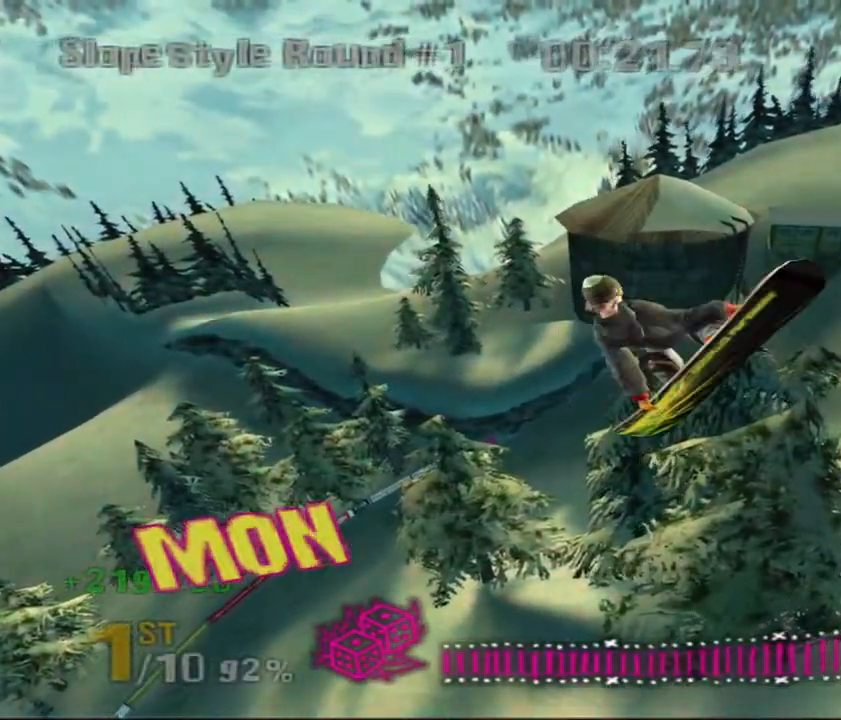
{"keys": ["right"], "events": [[150, "right", "down"]]}
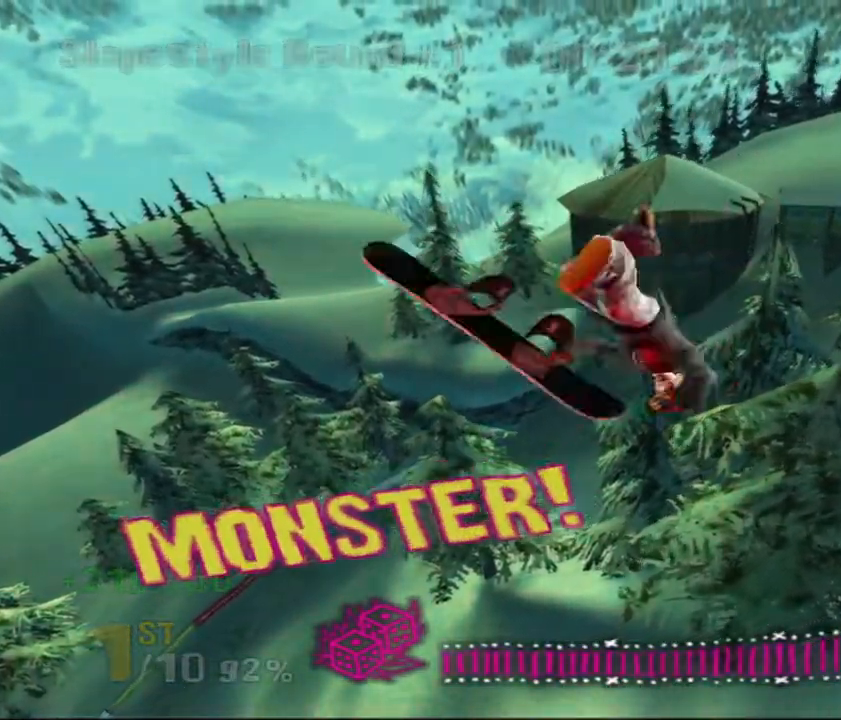
{"keys": ["right"], "events": []}
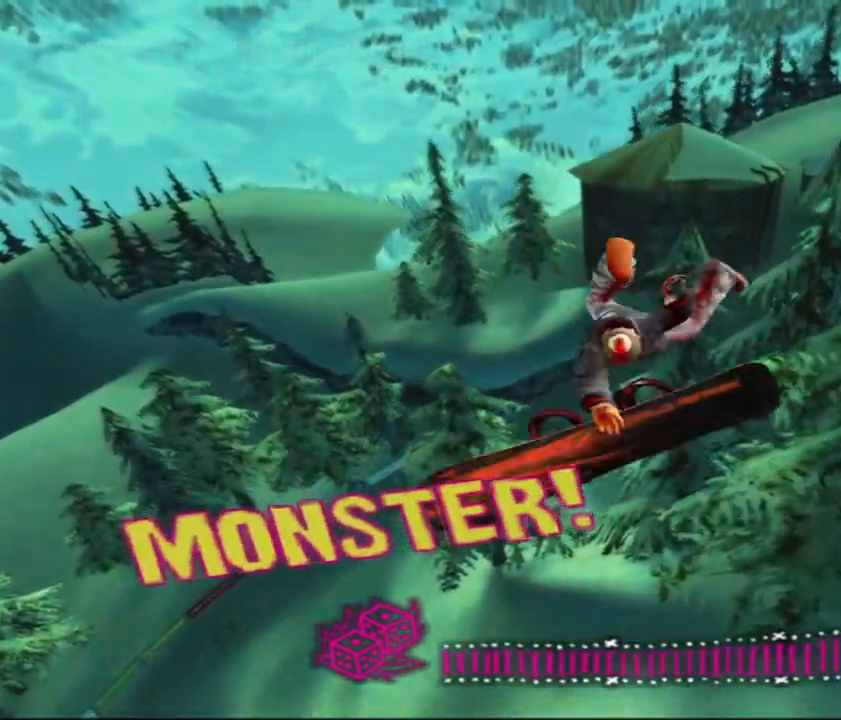
{"keys": ["right"], "events": []}
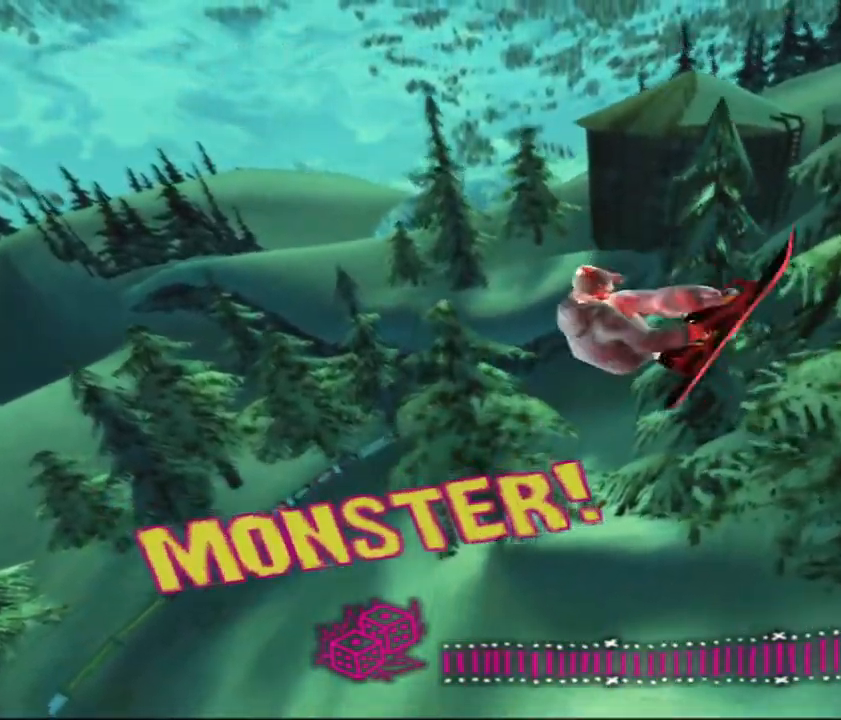
{"keys": [], "events": [[33, "right", "up"]]}
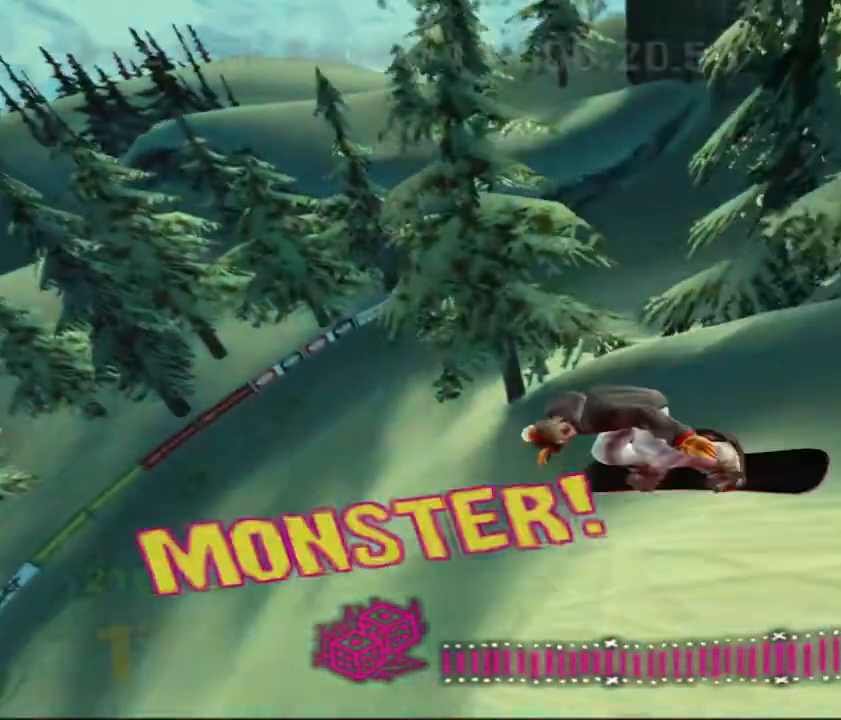
{"keys": ["a", "up"], "events": [[150, "a", "down"], [350, "up", "down"]]}
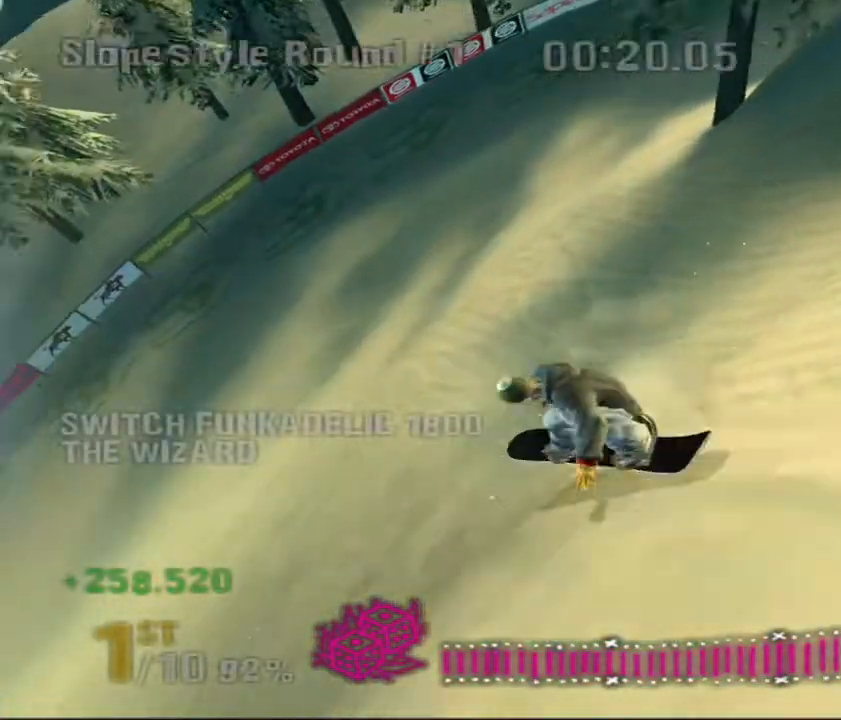
{"keys": ["a"], "events": [[67, "up", "up"], [100, "a", "up"], [367, "a", "down"]]}
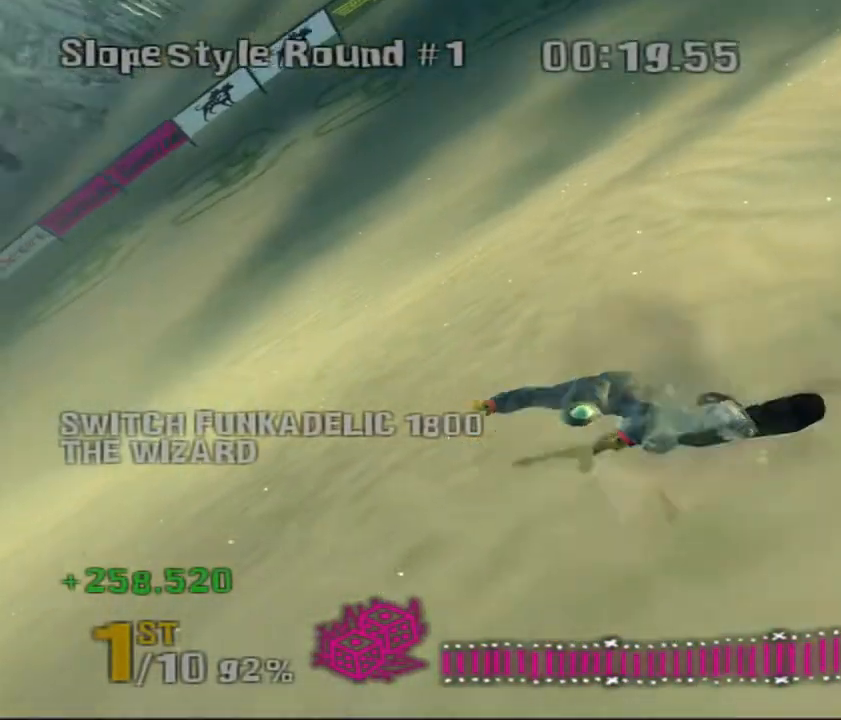
{"keys": ["a", "down", "left"], "events": [[217, "down", "down"], [483, "left", "down"]]}
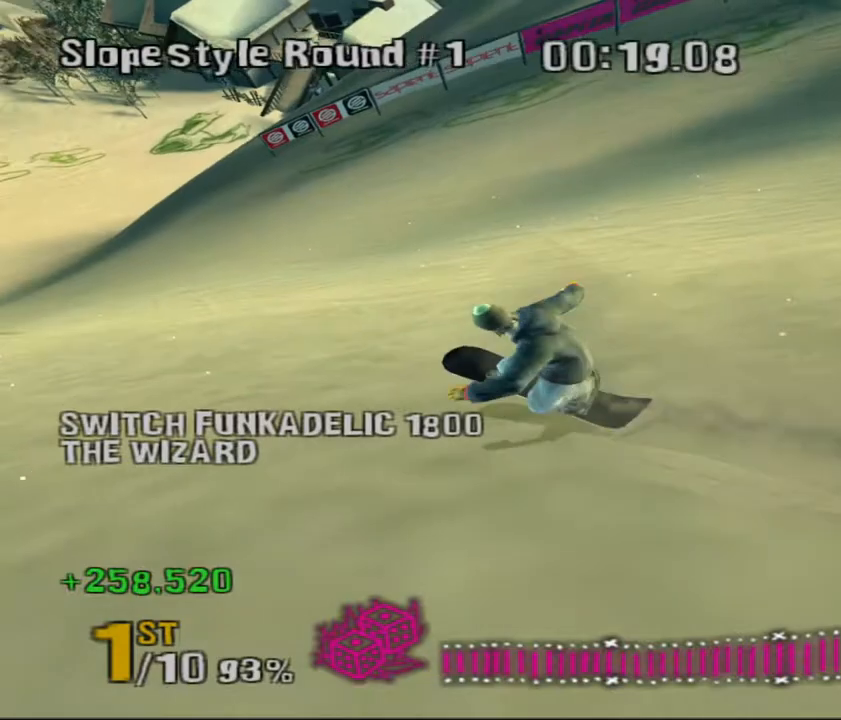
{"keys": ["a", "left", "shift", "up", "w"], "events": [[83, "down", "up"], [250, "up", "down"], [333, "shift", "down"], [333, "w", "down"]]}
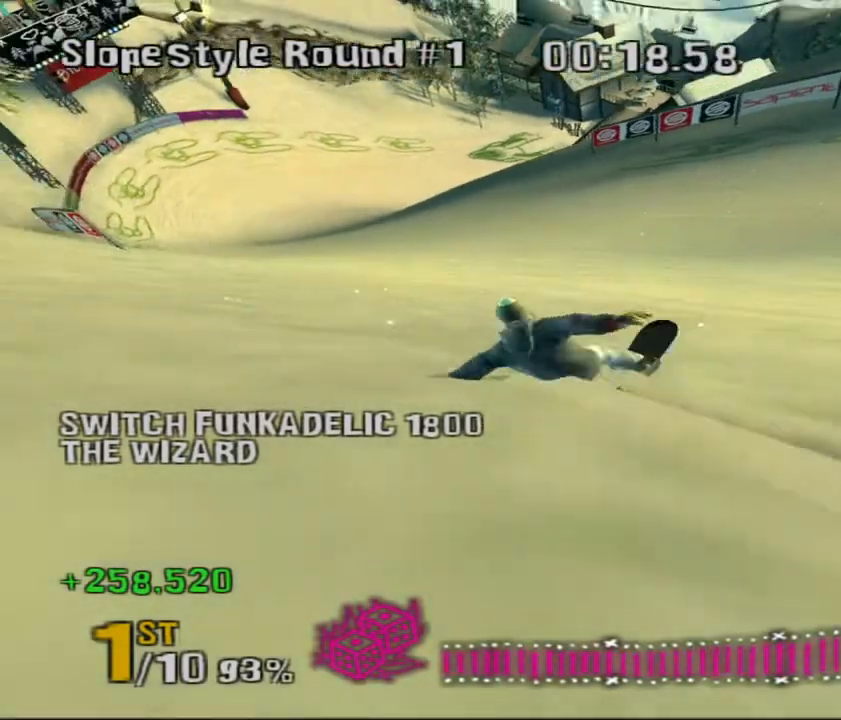
{"keys": ["a", "left", "shift", "up", "w"], "events": []}
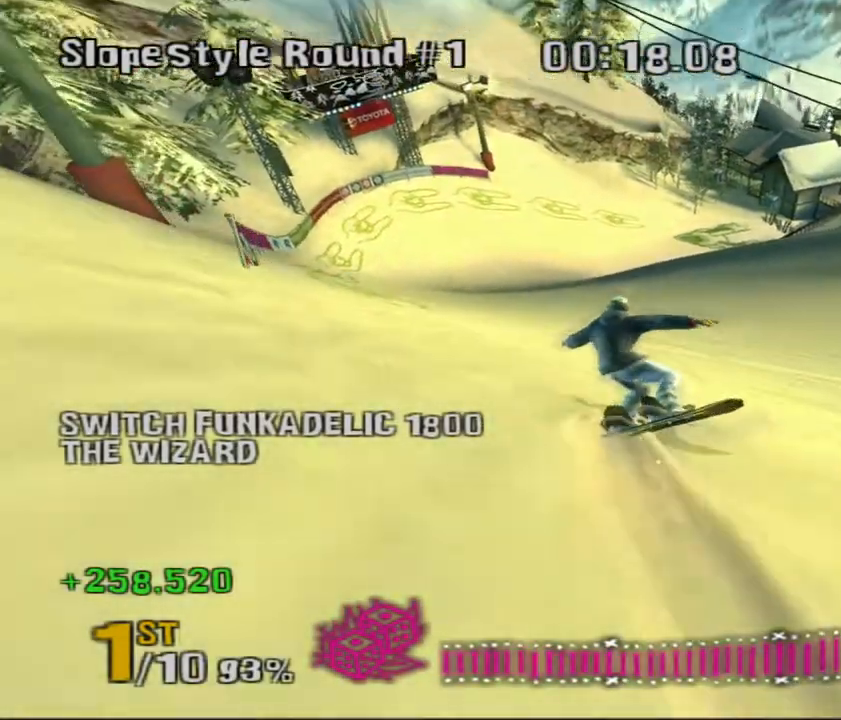
{"keys": ["left", "shift", "up", "w"], "events": [[417, "a", "up"]]}
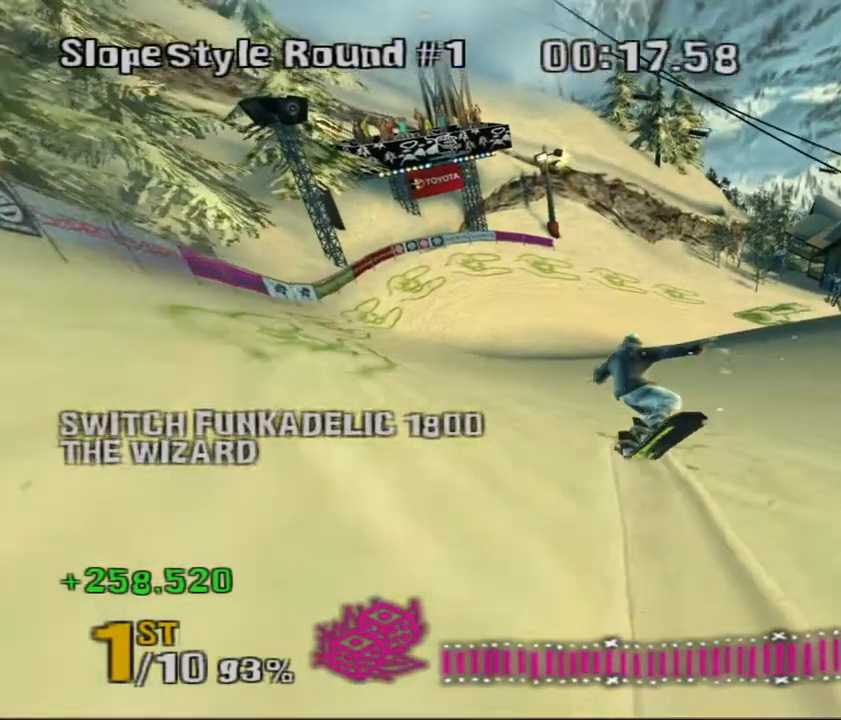
{"keys": ["left", "shift", "up", "w"], "events": []}
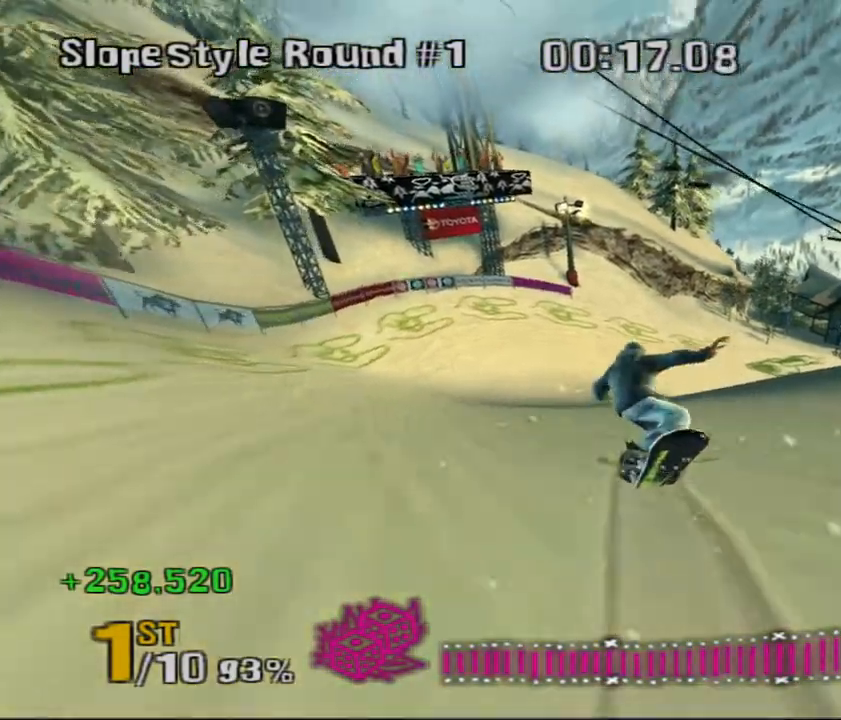
{"keys": ["left", "shift", "up", "w"], "events": []}
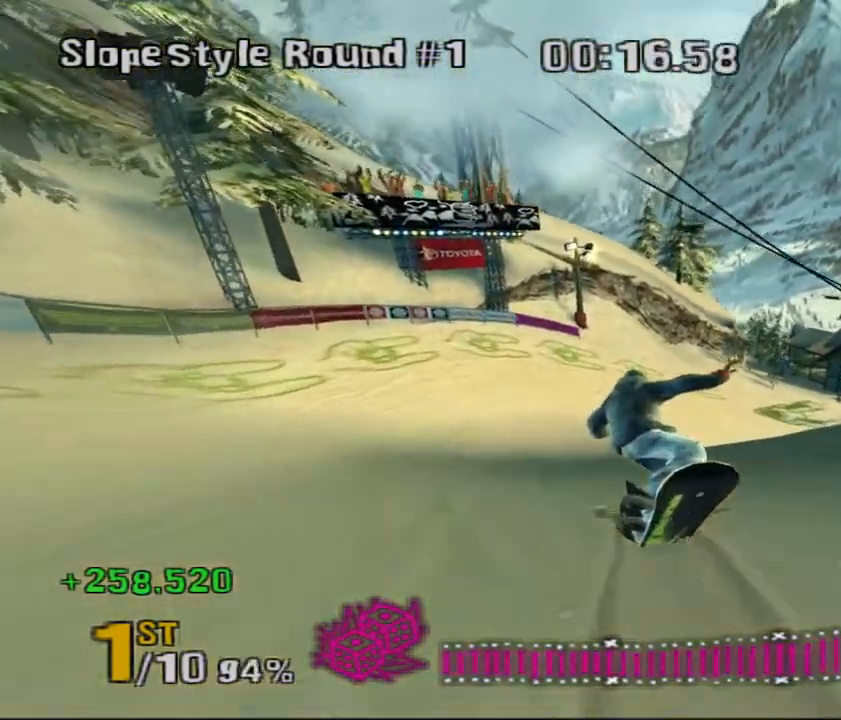
{"keys": ["d", "left", "shift", "up", "w"], "events": [[383, "d", "down"]]}